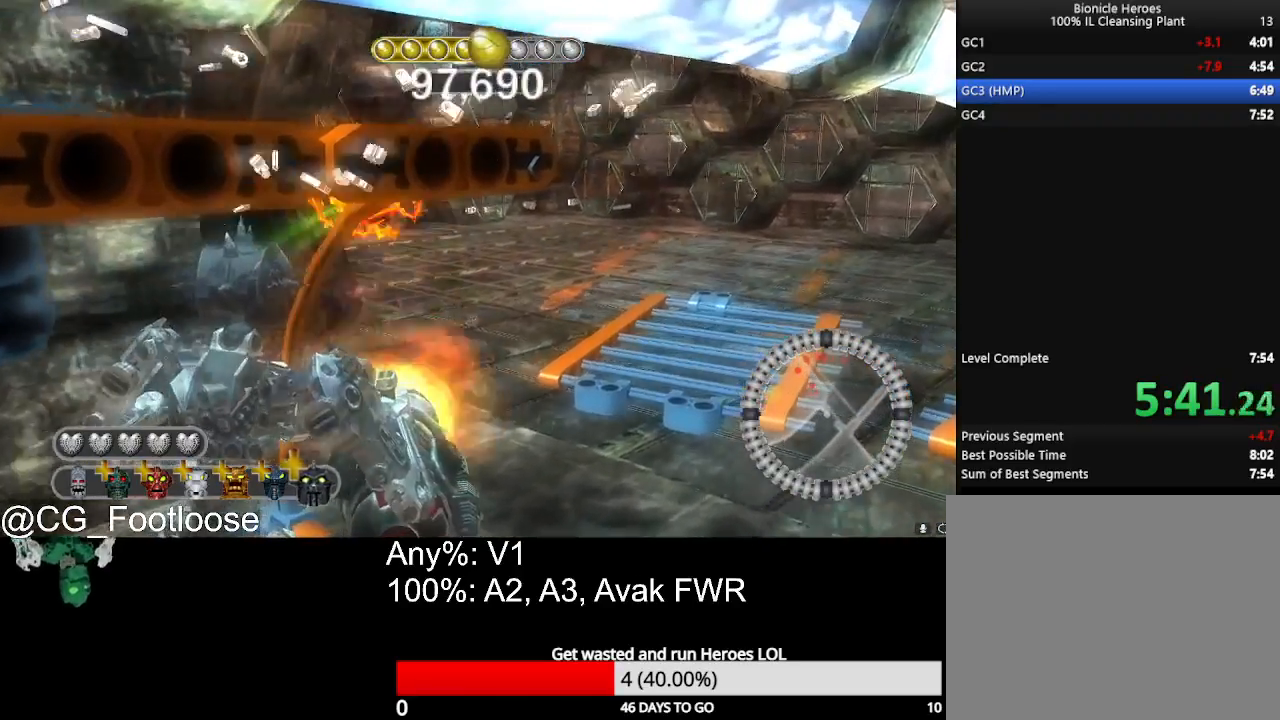
Gameplay with keyboard and mouse; each line is a JSON object with the keys and mouse buttons held at the frame after it. "events" lists presses ("down") and releases ("up") of "1", "a", "d", "down", "escape", "left", "q", "return", "right", "s", "space", "up", "w", "mouse_left", "mouse_wheel_up" and "mouse_wheel_down" between this image and that frame as [ms after this image, input, new state], when the widget could be followed in between. "mouse_left", "mouse_wheel_up", "mouse_wheel_down" = the "left", "wheel_up", "wheel_down" buttons of the "mouse" list. No other keys are recorded. "mouse_move" is the direction in which the mouse moves at that frame (one of eight, or "still"), when it could be read.
{"keys": [], "mouse": [], "mouse_move": "still", "events": []}
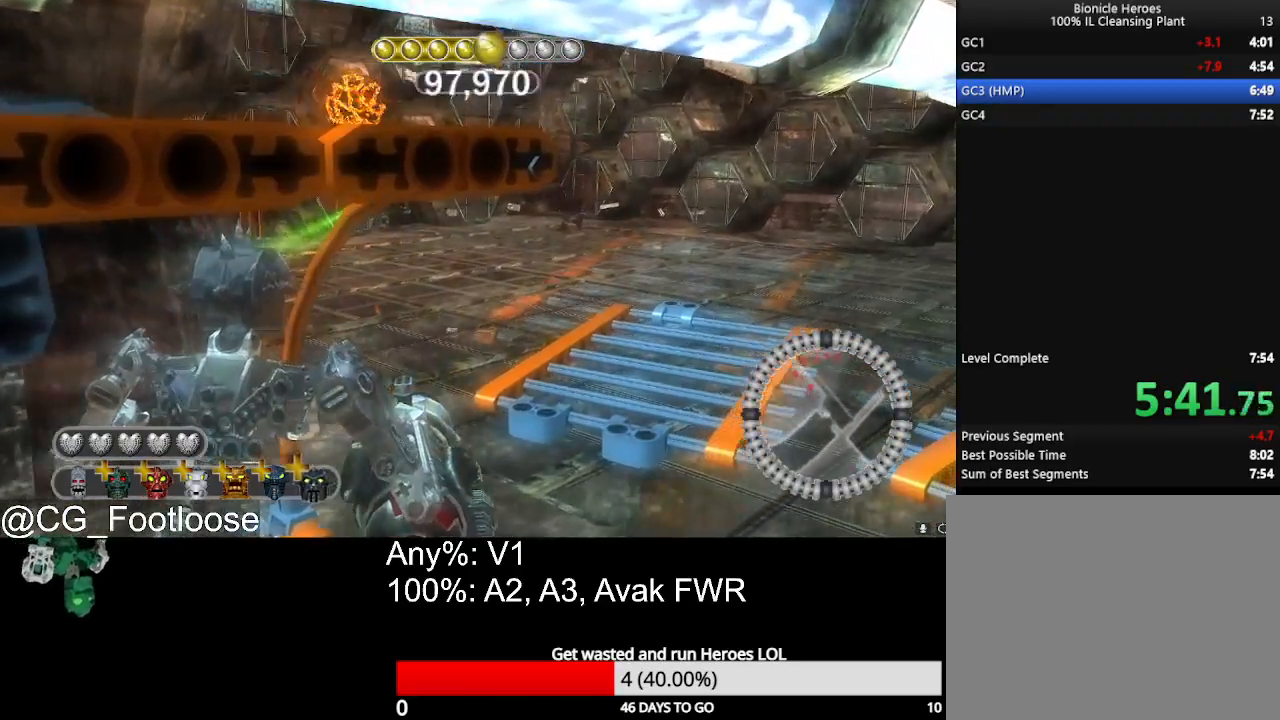
{"keys": [], "mouse": [], "mouse_move": "still", "events": []}
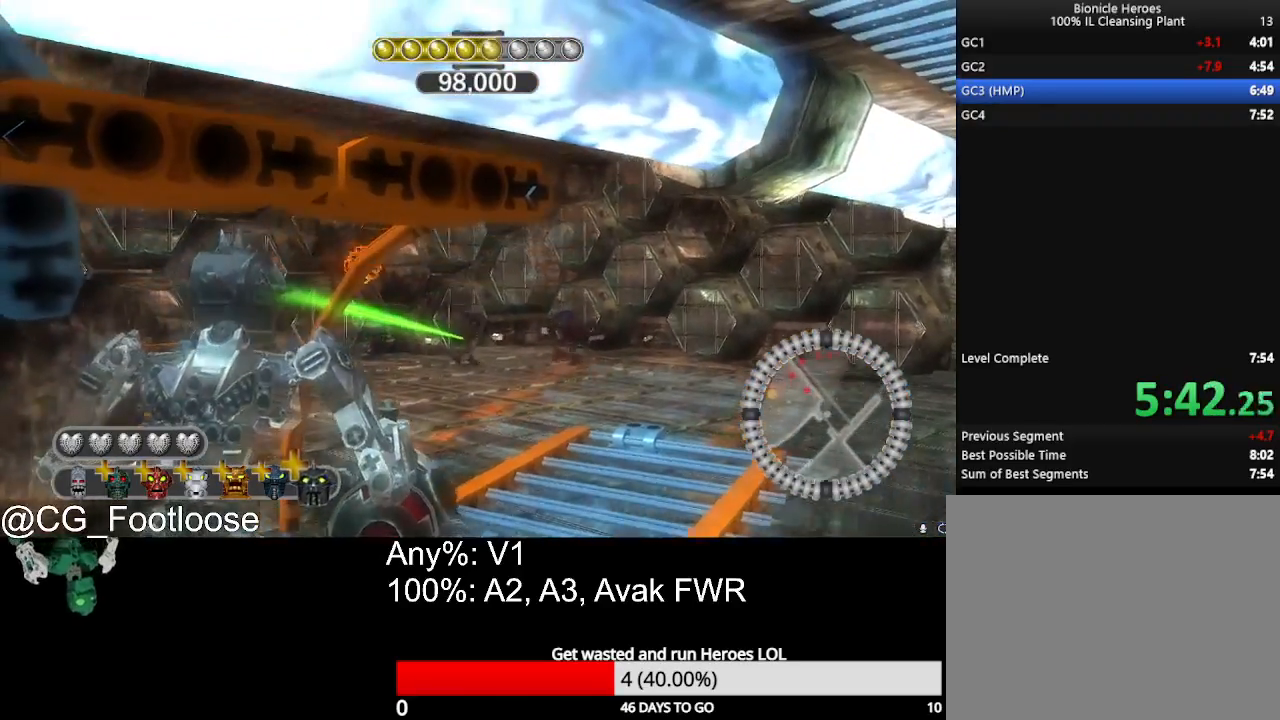
{"keys": [], "mouse": ["left"], "mouse_move": "still", "events": [[350, "mouse_left", "down"]]}
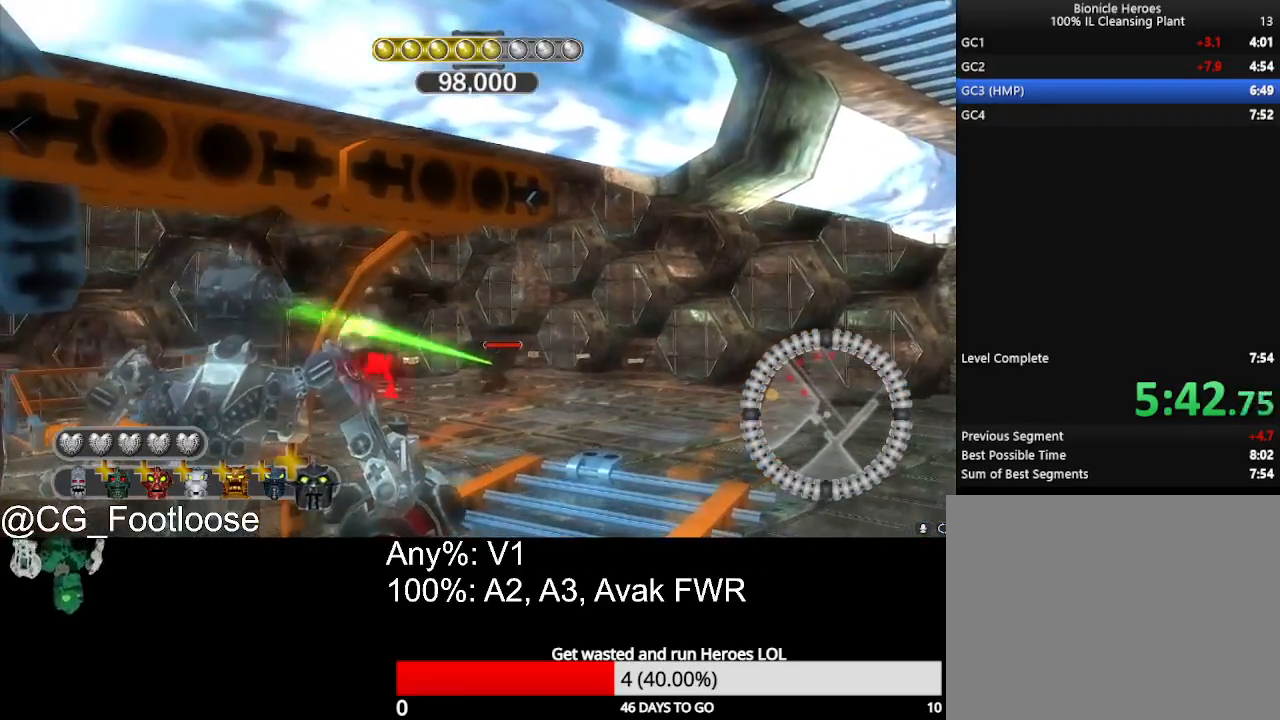
{"keys": [], "mouse": [], "mouse_move": "still", "events": [[83, "mouse_left", "up"]]}
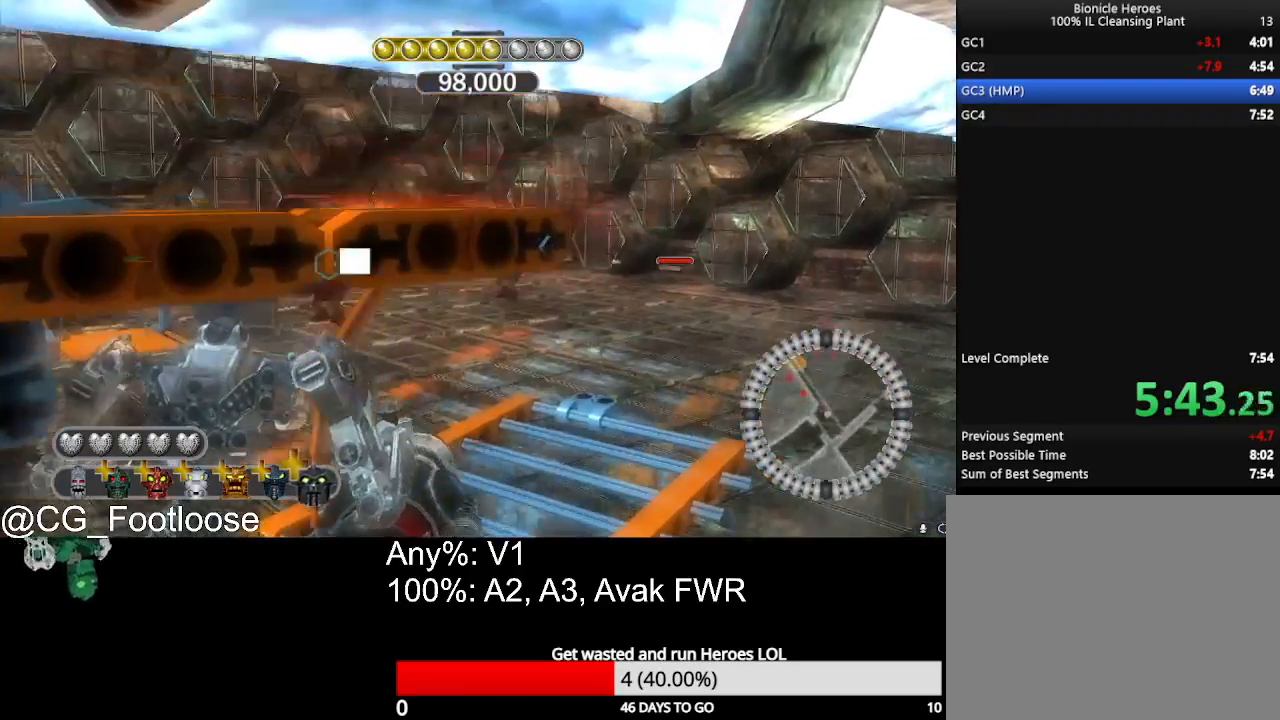
{"keys": ["d"], "mouse": [], "mouse_move": "still", "events": [[100, "mouse_left", "down"], [233, "mouse_left", "up"], [333, "mouse_left", "down"], [383, "d", "down"], [433, "mouse_left", "up"]]}
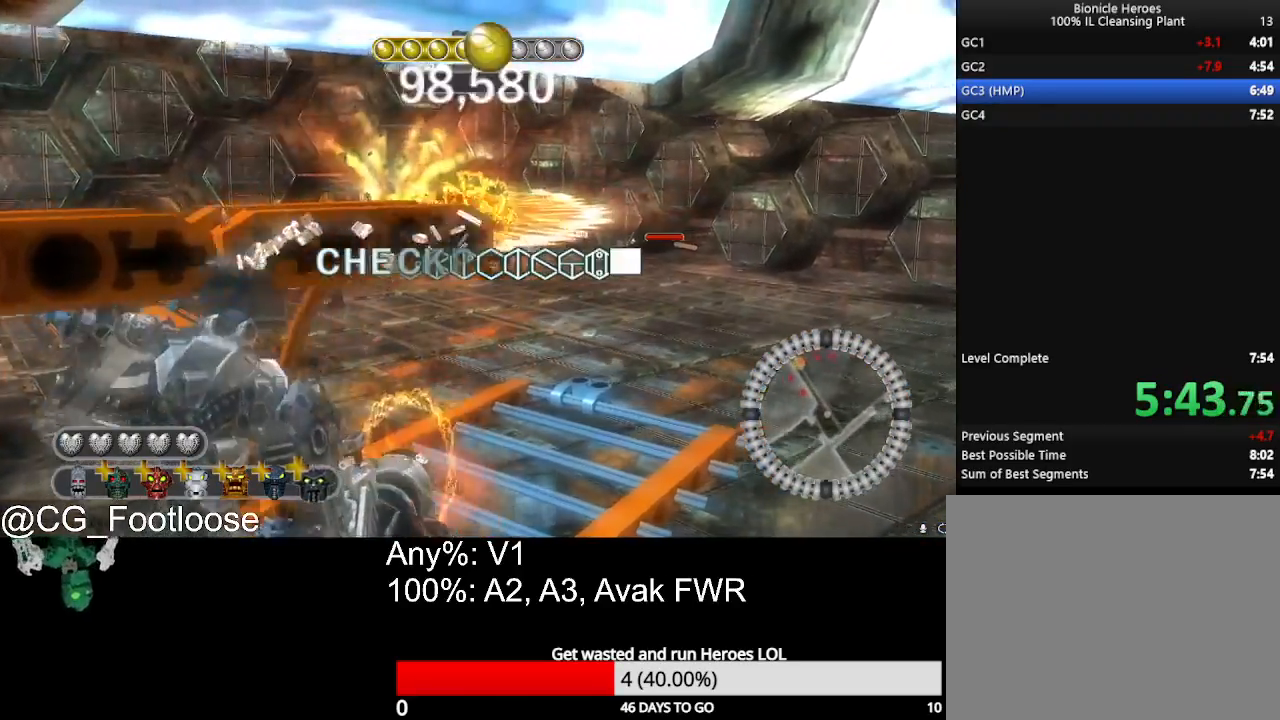
{"keys": ["d", "s"], "mouse": [], "mouse_move": "still", "events": [[167, "s", "down"]]}
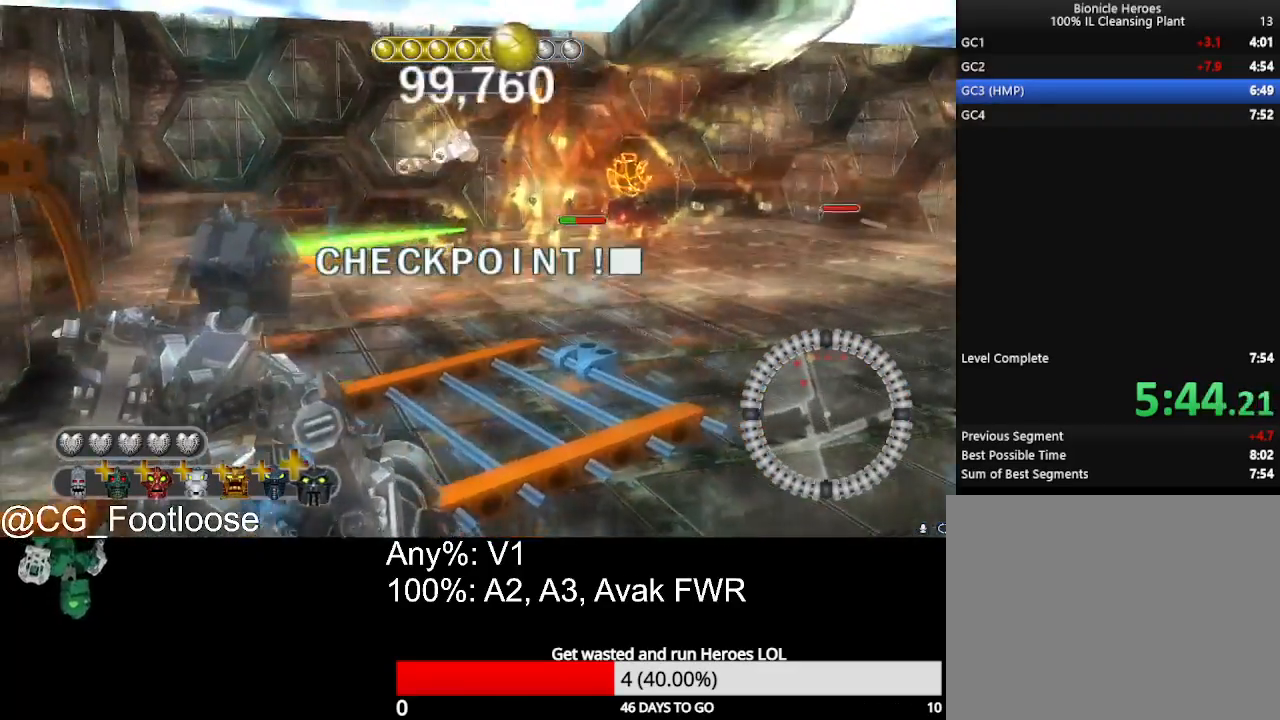
{"keys": ["d", "s"], "mouse": [], "mouse_move": "still", "events": [[133, "mouse_left", "down"], [267, "mouse_left", "up"]]}
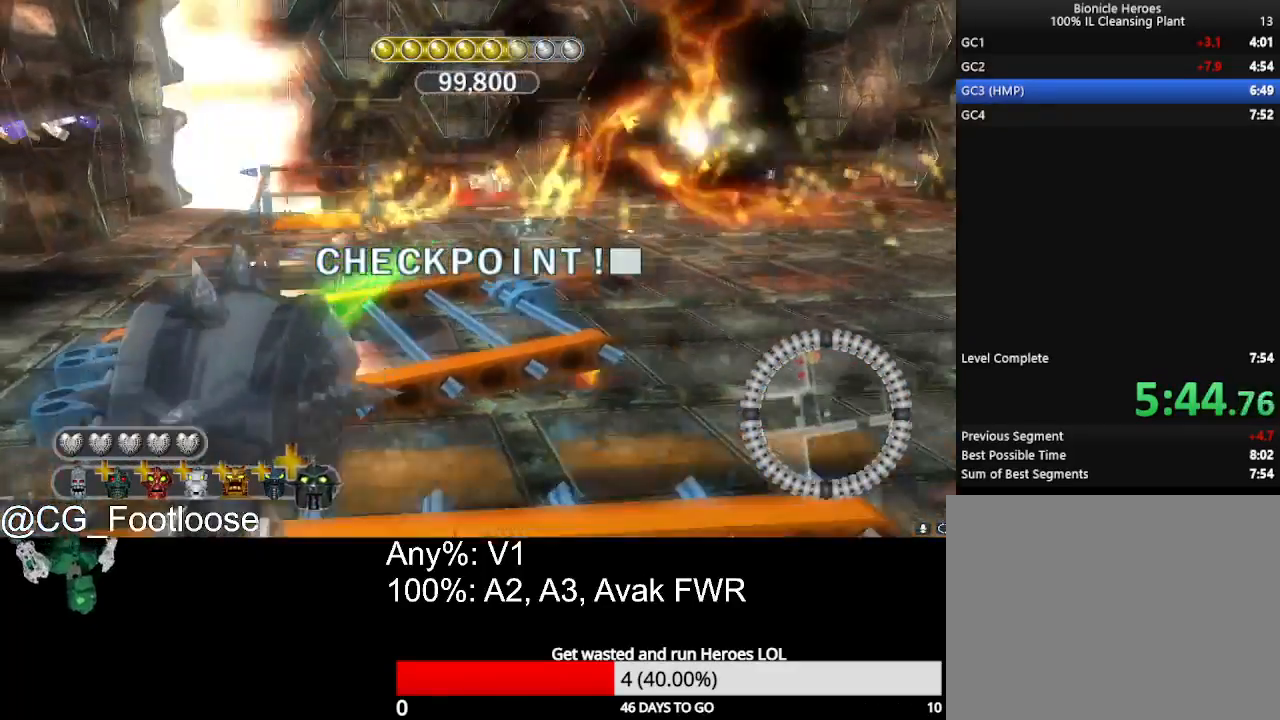
{"keys": ["d", "w"], "mouse": [], "mouse_move": "still", "events": [[100, "mouse_wheel_down", "down"], [100, "s", "up"], [150, "mouse_wheel_down", "up"], [283, "w", "down"]]}
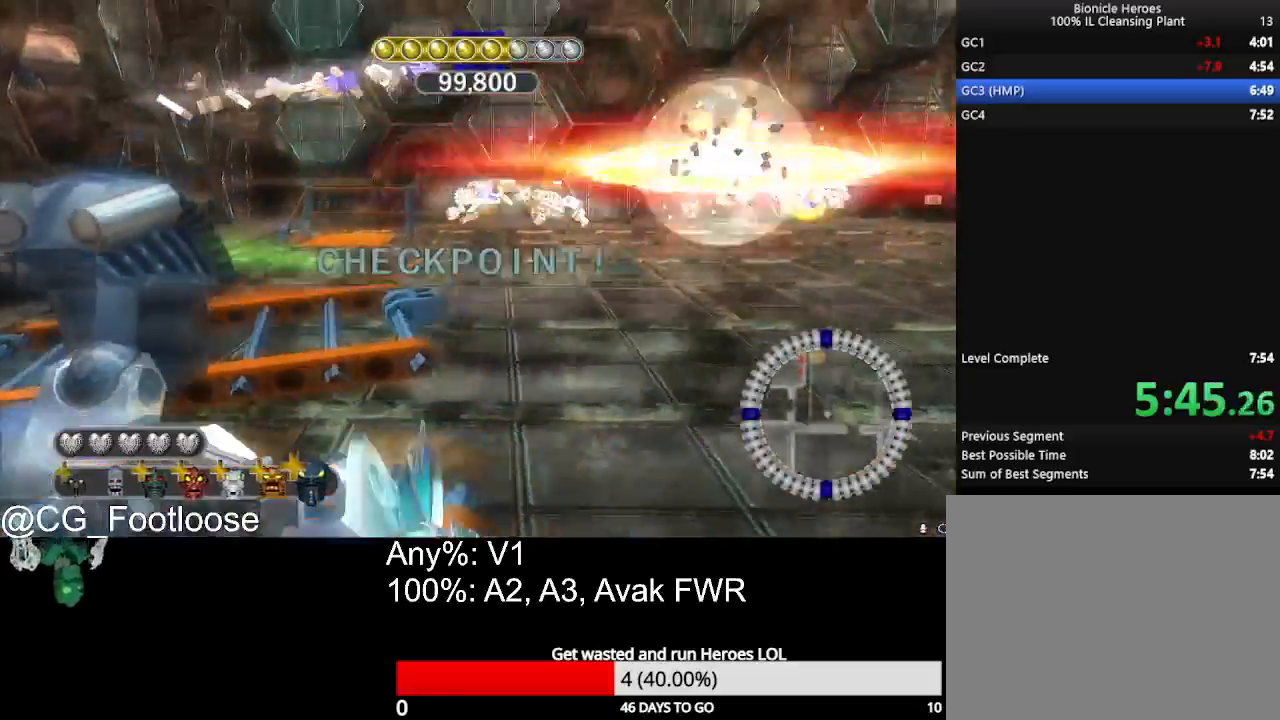
{"keys": ["d", "w"], "mouse": ["left"], "mouse_move": "still", "events": [[150, "mouse_wheel_up", "down"], [200, "mouse_wheel_up", "up"], [433, "mouse_left", "down"]]}
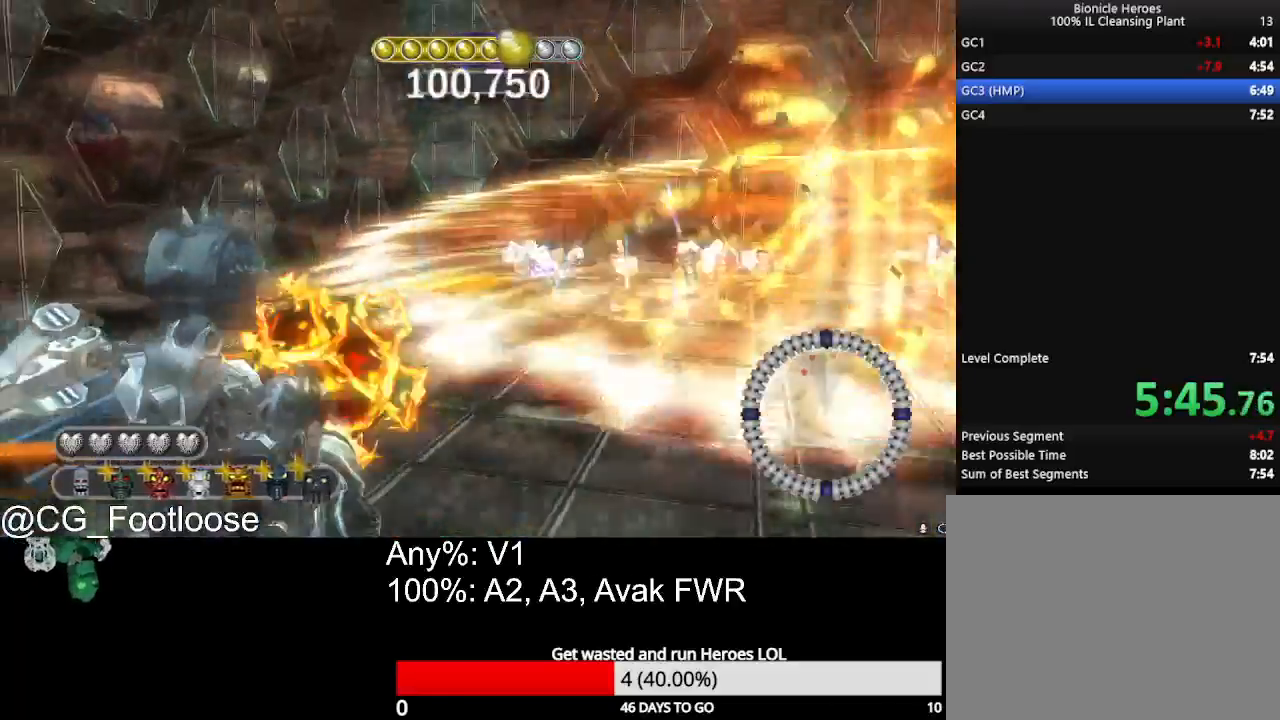
{"keys": ["d", "w"], "mouse": [], "mouse_move": "still", "events": [[33, "mouse_left", "up"]]}
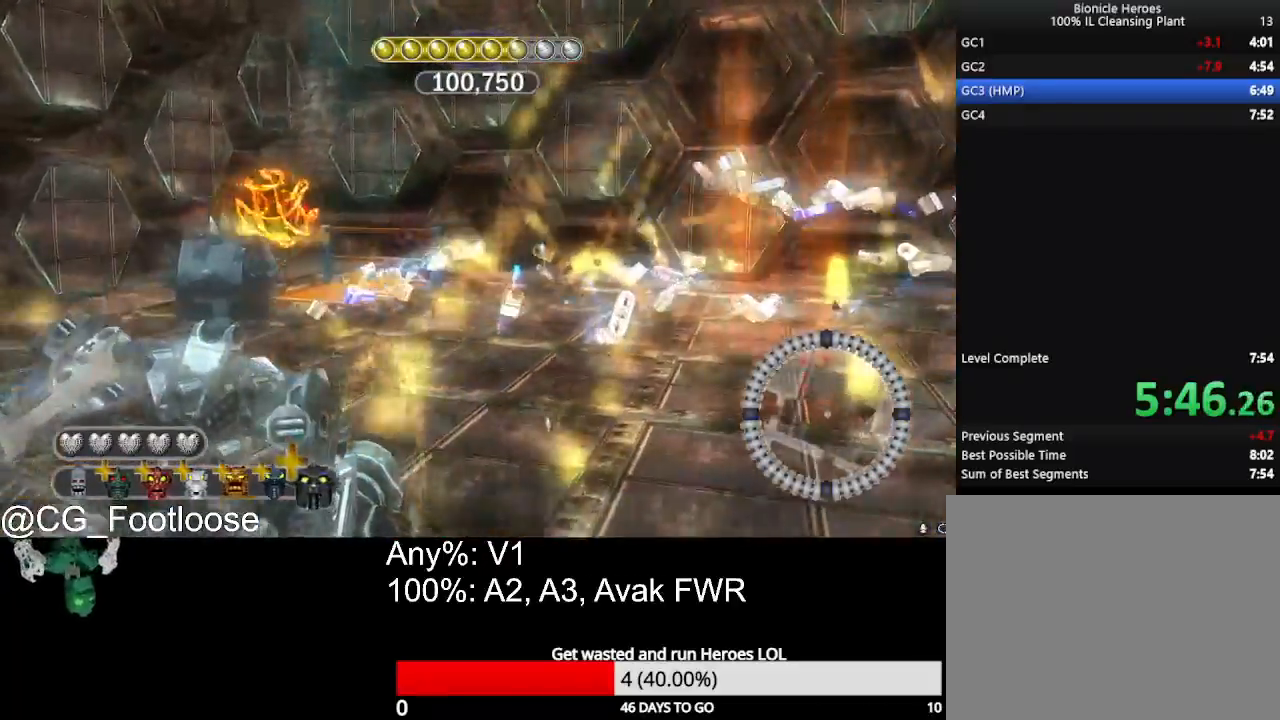
{"keys": ["d", "w"], "mouse": ["left"], "mouse_move": "still", "events": [[433, "mouse_left", "down"]]}
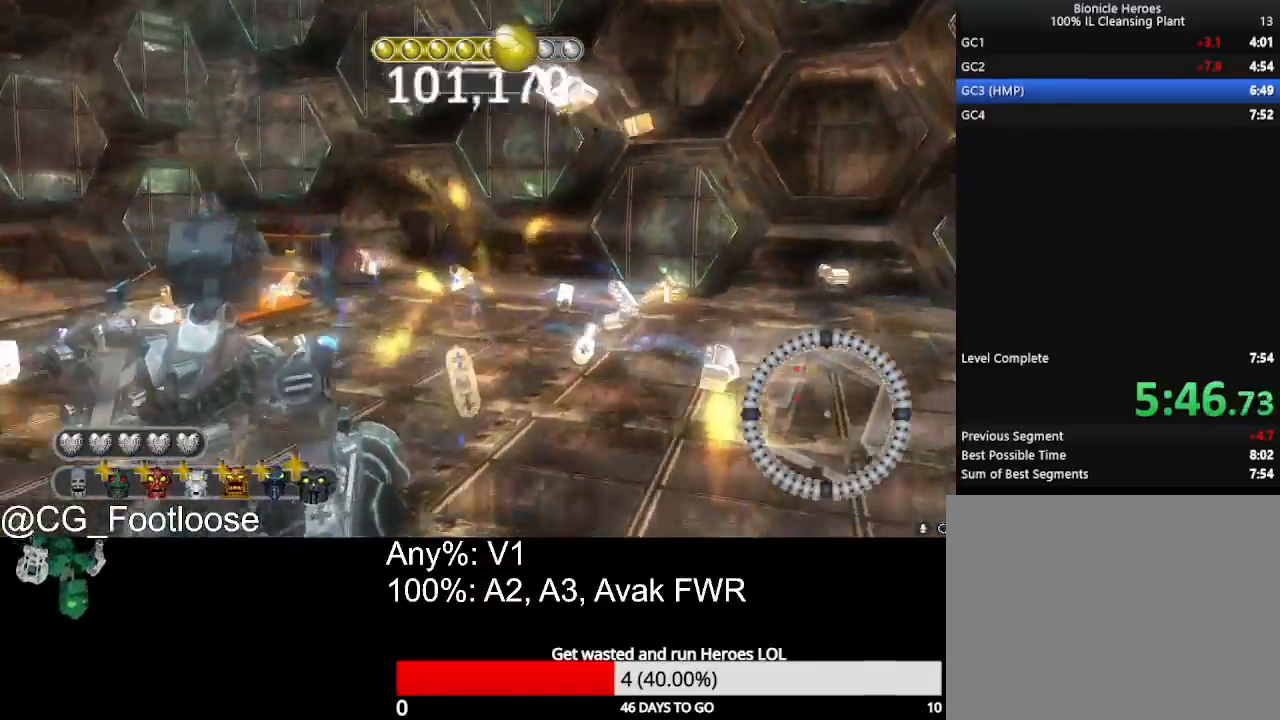
{"keys": ["d", "w"], "mouse": [], "mouse_move": "still", "events": [[17, "mouse_left", "up"], [400, "mouse_wheel_down", "down"], [433, "mouse_wheel_down", "up"]]}
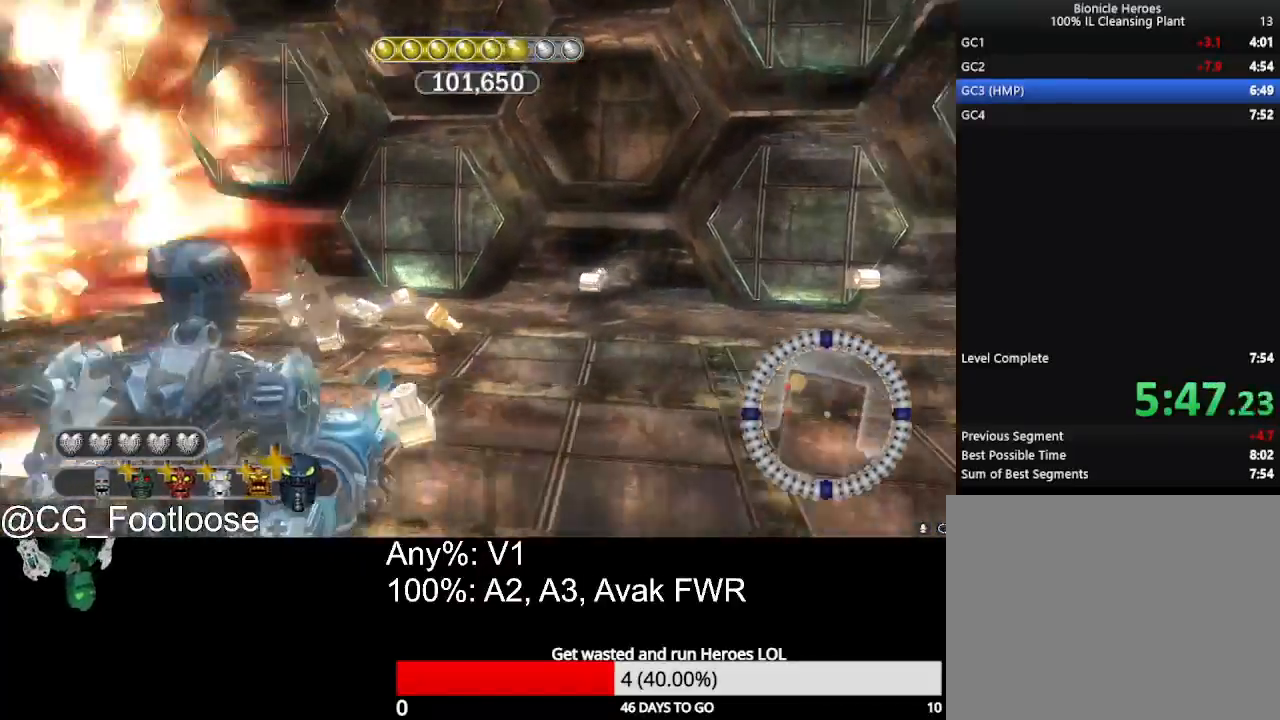
{"keys": ["d", "w"], "mouse": [], "mouse_move": "down-left", "events": []}
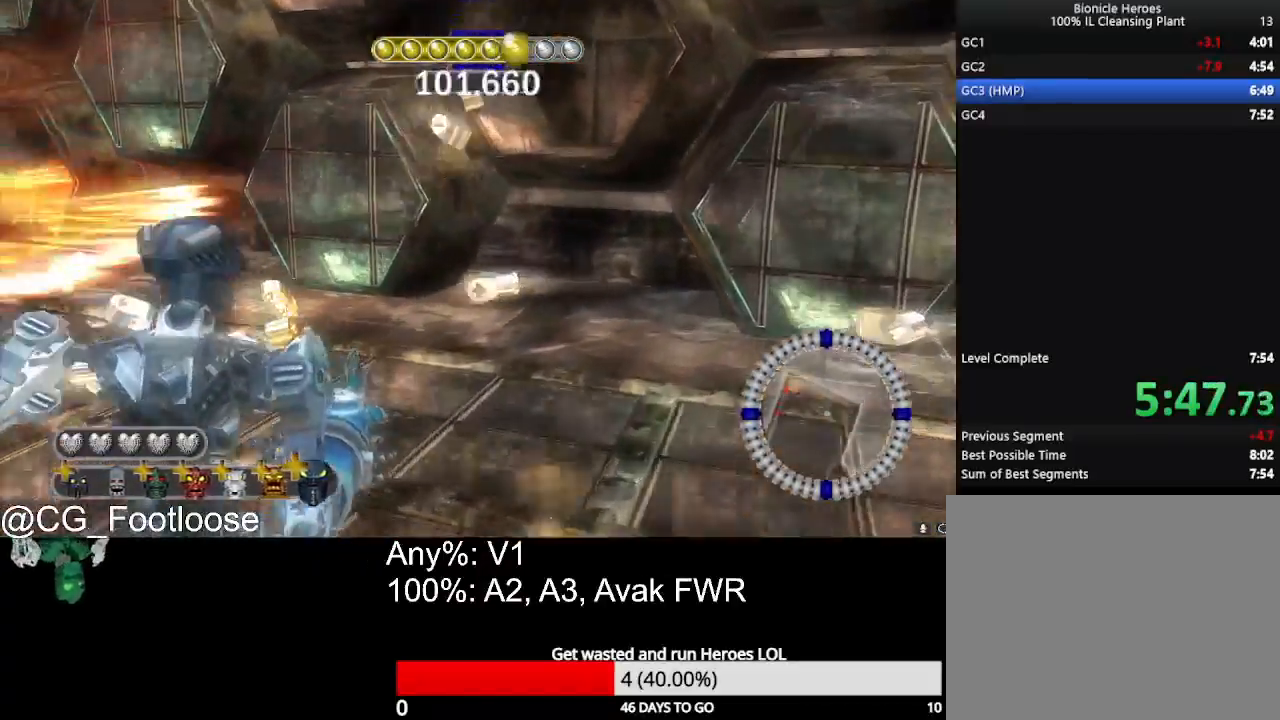
{"keys": ["a", "w"], "mouse": ["wheel_down"], "events": [[183, "mouse_wheel_down", "down"], [233, "mouse_wheel_down", "up"], [333, "mouse_wheel_down", "down"], [383, "mouse_wheel_down", "up"], [433, "mouse_wheel_down", "down"], [467, "a", "down"], [467, "d", "up"]]}
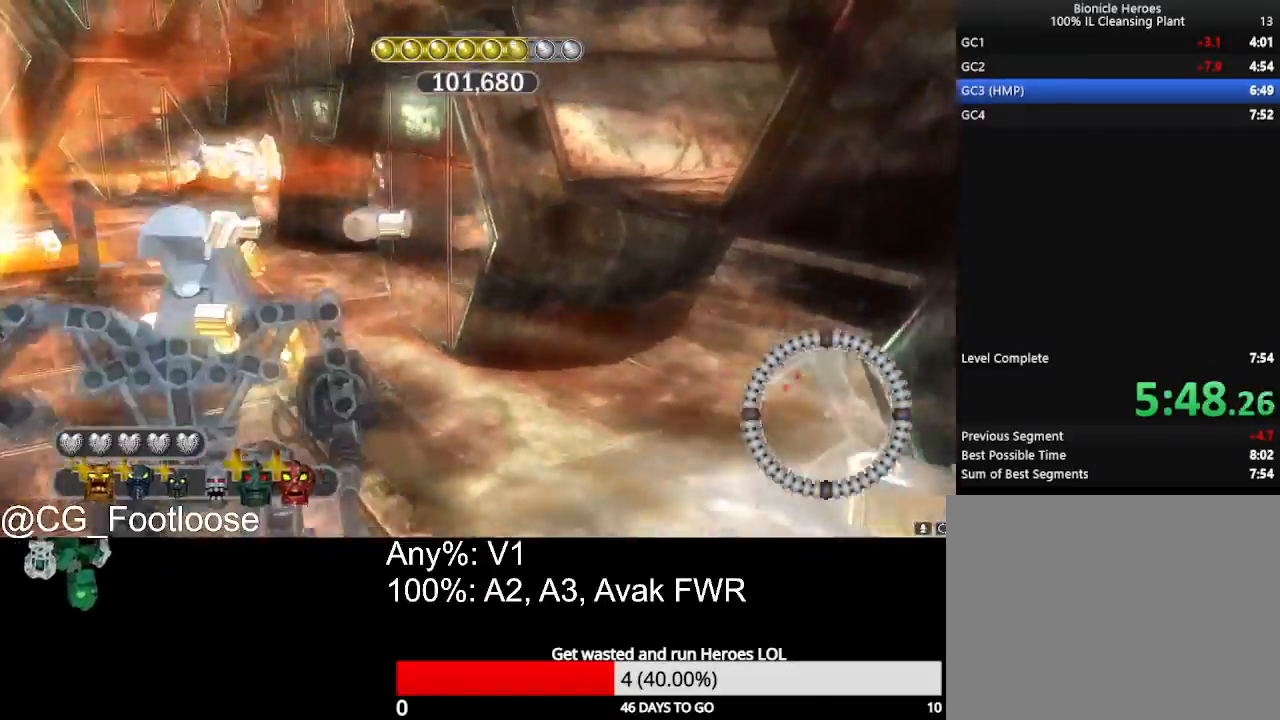
{"keys": ["d", "w"], "mouse": ["wheel_up"], "events": [[17, "mouse_wheel_down", "up"], [433, "a", "up"], [433, "d", "down"], [483, "mouse_wheel_up", "down"]]}
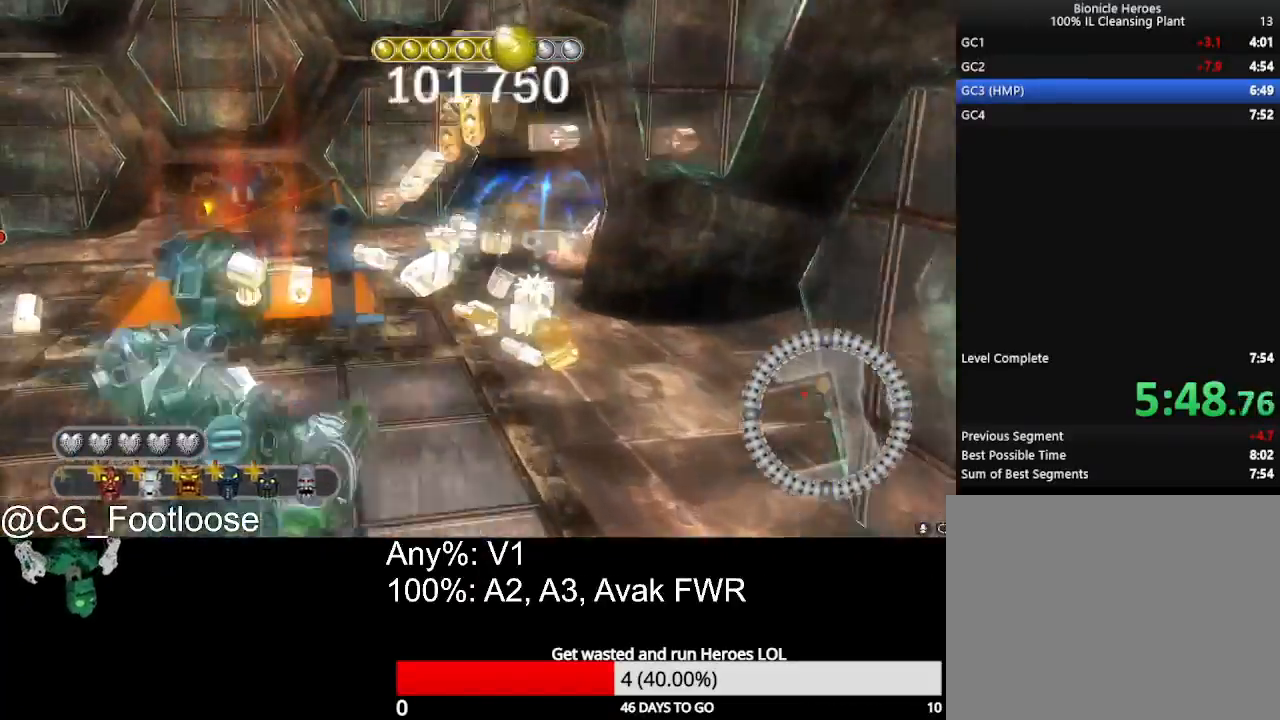
{"keys": ["d", "w"], "mouse": [], "events": [[33, "mouse_wheel_up", "up"]]}
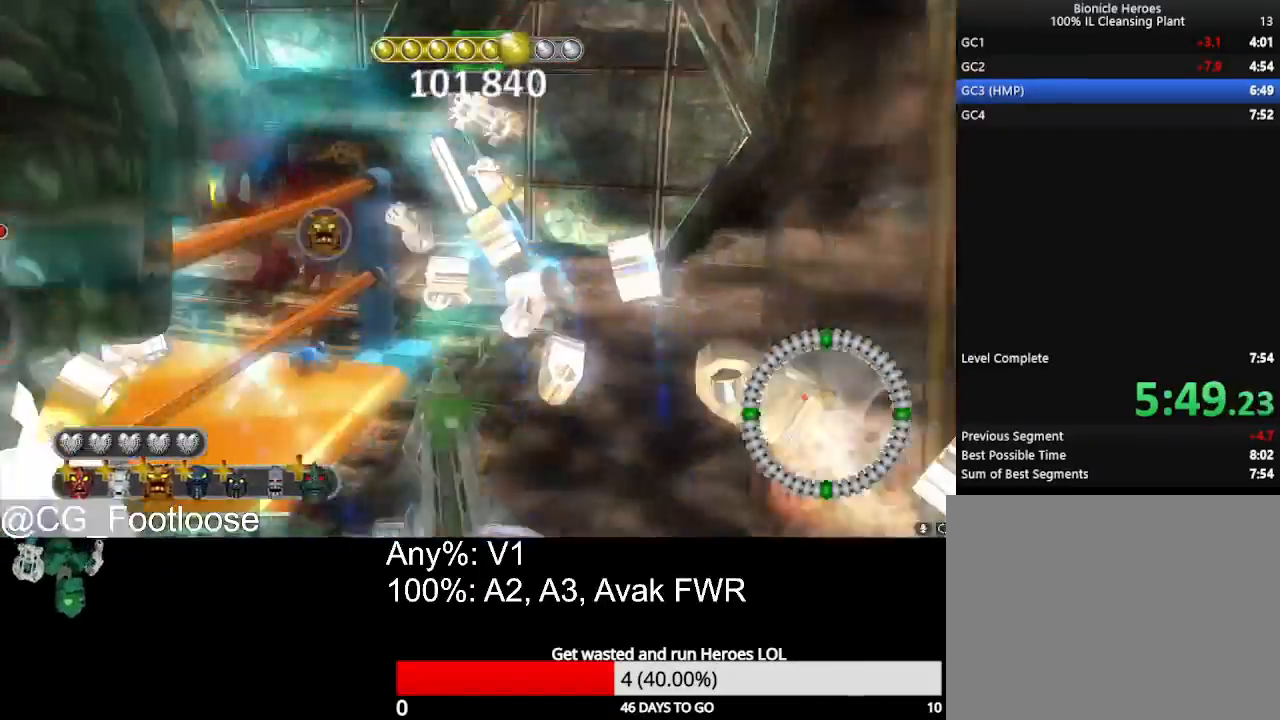
{"keys": ["a"], "mouse": [], "mouse_move": "left", "events": [[100, "mouse_left", "down"], [183, "w", "up"], [333, "mouse_left", "up"], [467, "a", "down"], [467, "d", "up"]]}
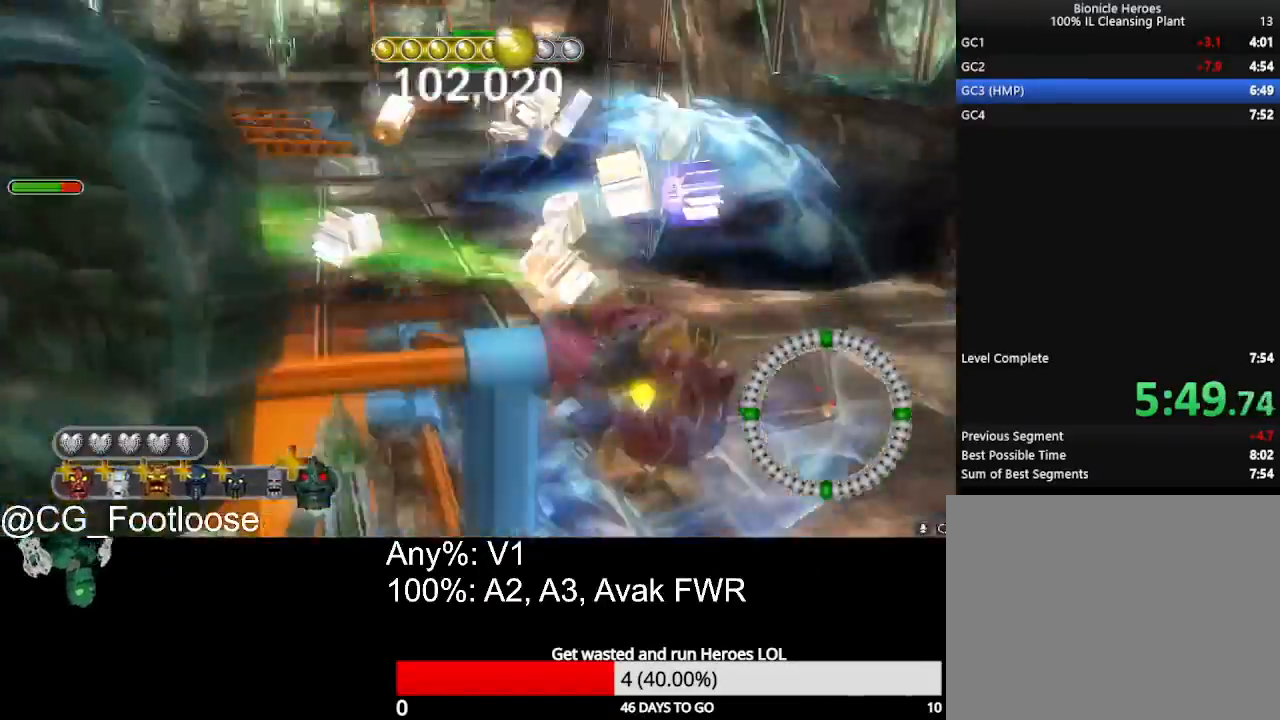
{"keys": ["a"], "mouse": [], "mouse_move": "left", "events": [[117, "a", "up"], [117, "d", "down"], [433, "d", "up"], [483, "a", "down"]]}
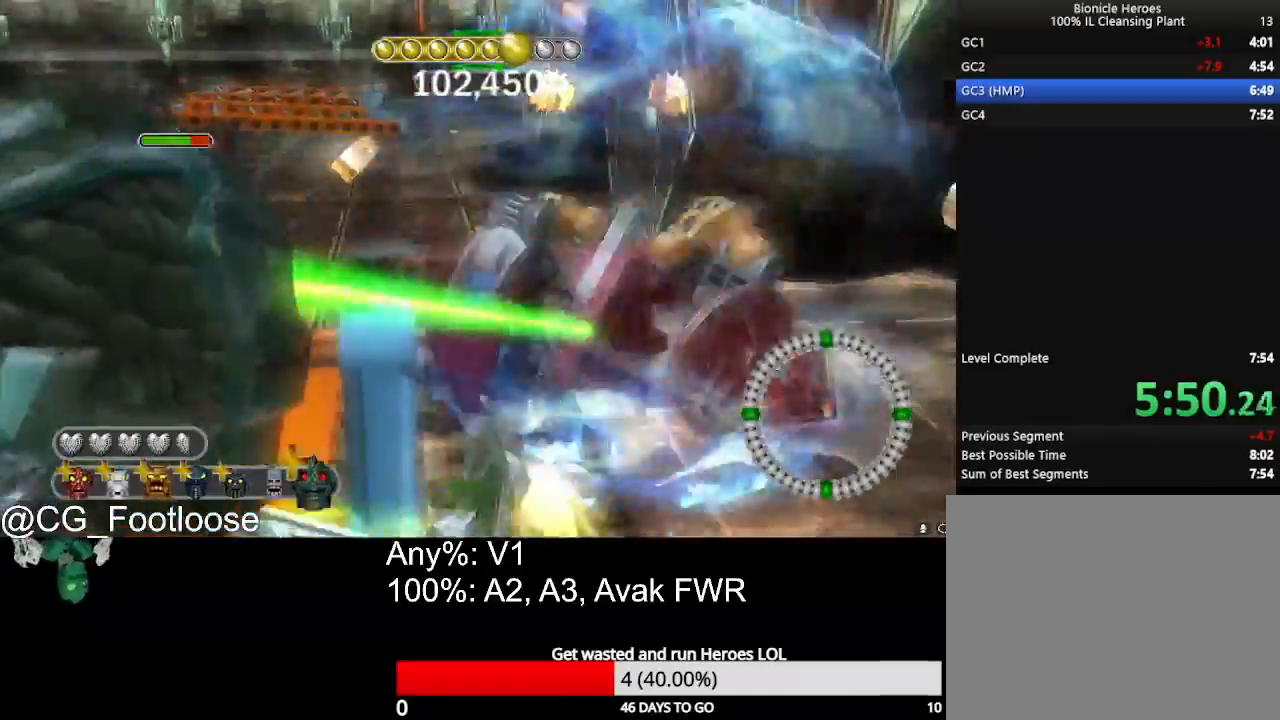
{"keys": ["d"], "mouse": ["left"], "events": [[133, "a", "up"], [183, "d", "down"], [367, "mouse_left", "down"]]}
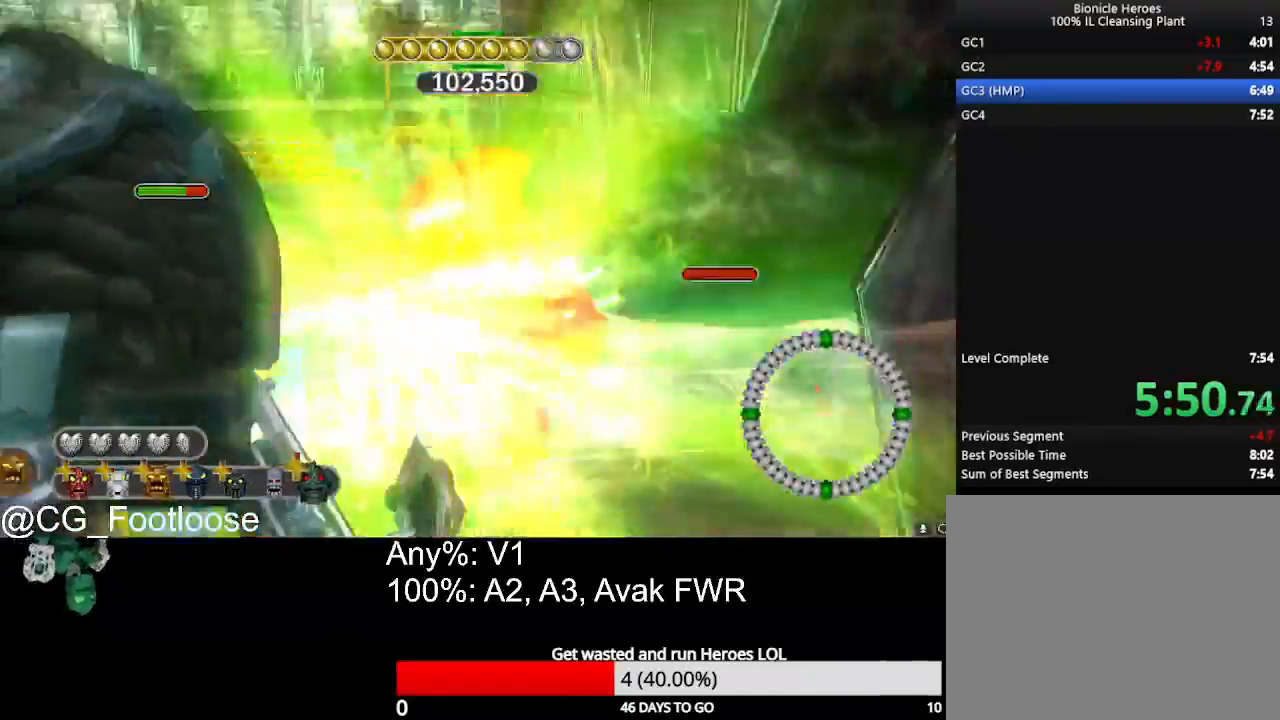
{"keys": ["d", "w"], "mouse": [], "mouse_move": "left", "events": [[50, "d", "up"], [100, "a", "down"], [183, "mouse_left", "up"], [233, "a", "up"], [233, "d", "down"], [333, "w", "down"]]}
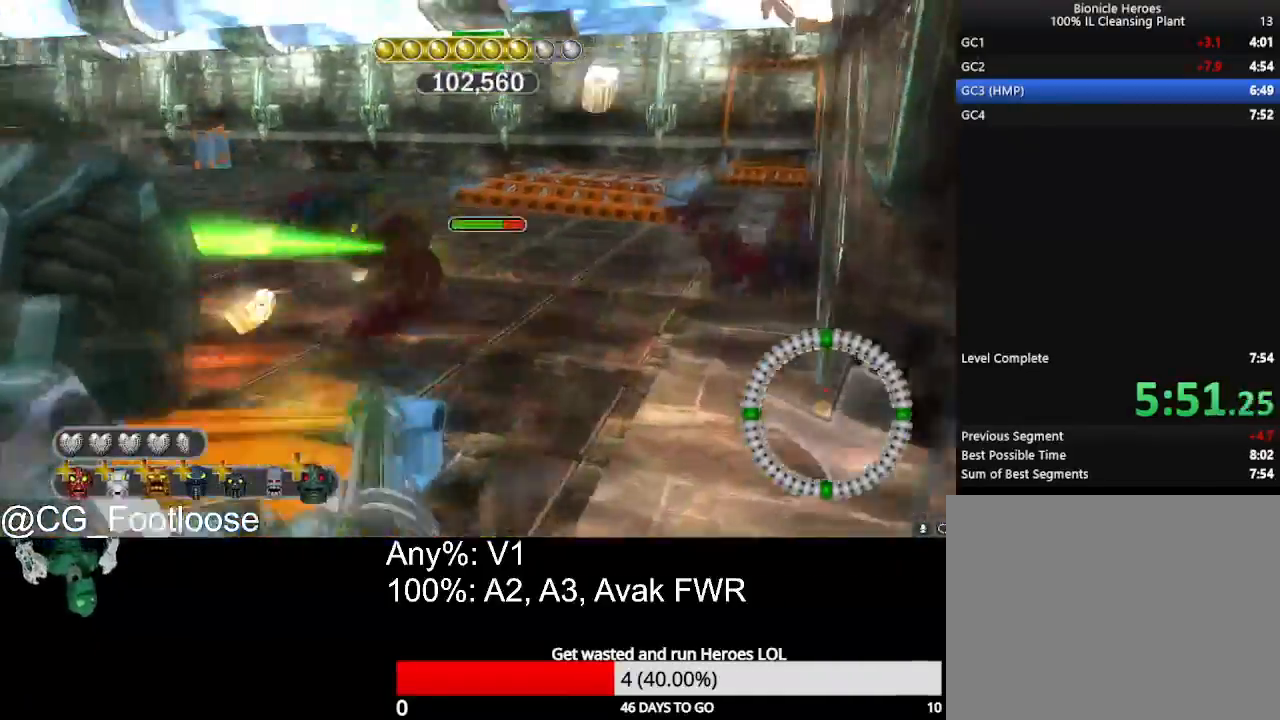
{"keys": ["a"], "mouse": [], "mouse_move": "still", "events": [[117, "mouse_left", "down"], [200, "w", "up"], [350, "a", "down"], [350, "d", "up"], [483, "mouse_left", "up"]]}
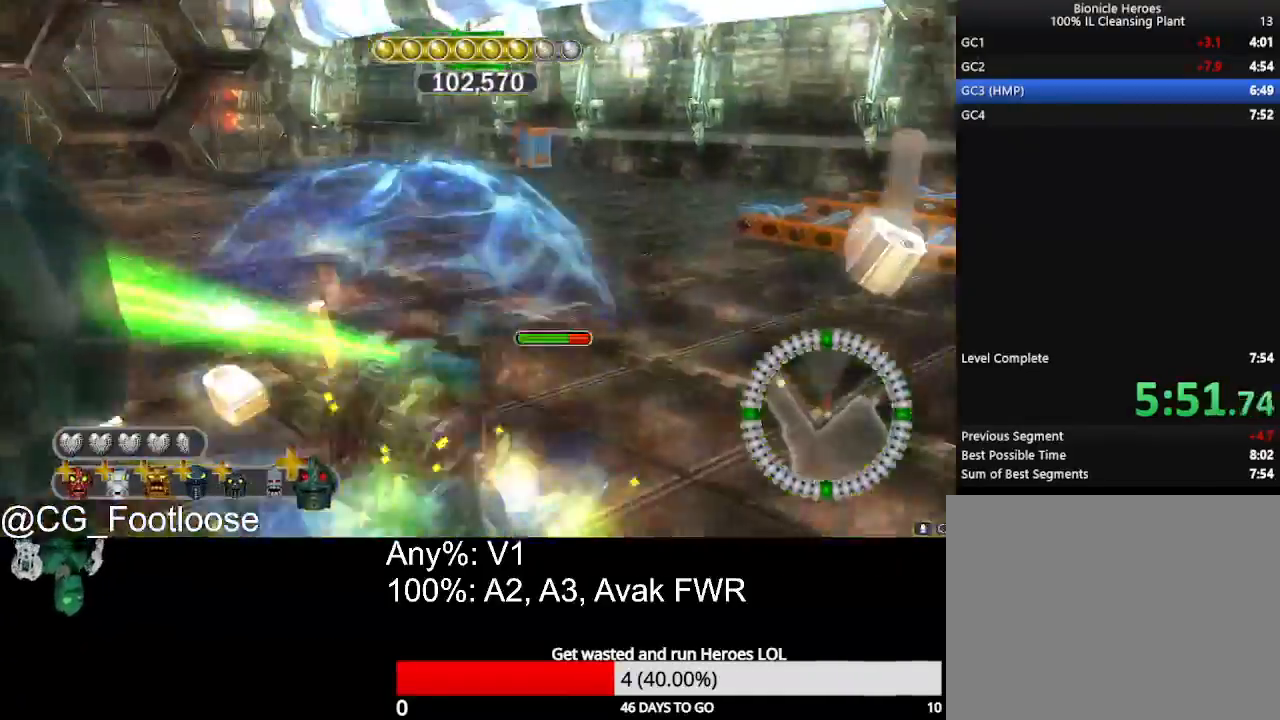
{"keys": [], "mouse": [], "mouse_move": "left", "events": [[33, "a", "up"], [83, "d", "down"], [83, "w", "down"], [500, "d", "up"], [500, "w", "up"]]}
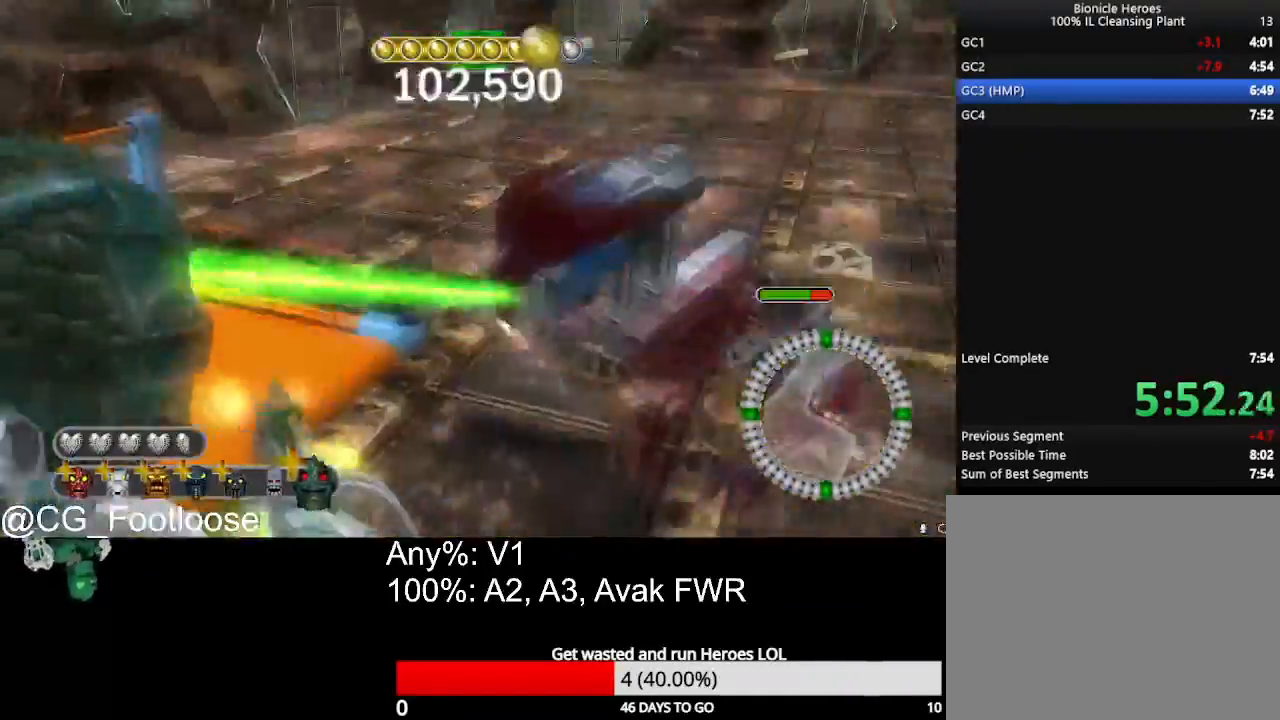
{"keys": ["d", "w"], "mouse": ["left"], "mouse_move": "still", "events": [[50, "a", "down"], [283, "a", "up"], [333, "d", "down"], [333, "mouse_left", "down"], [333, "w", "down"]]}
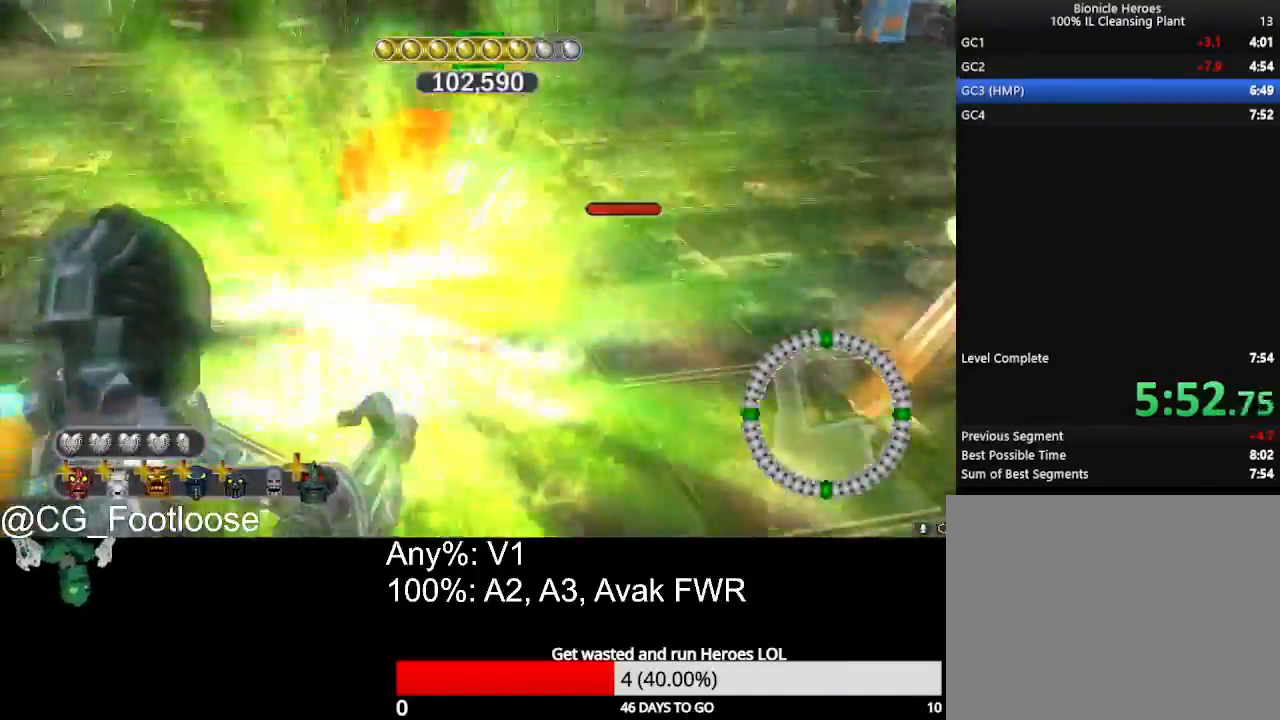
{"keys": ["a", "w"], "mouse": [], "mouse_move": "right", "events": [[17, "d", "up"], [17, "mouse_left", "up"], [67, "a", "down"]]}
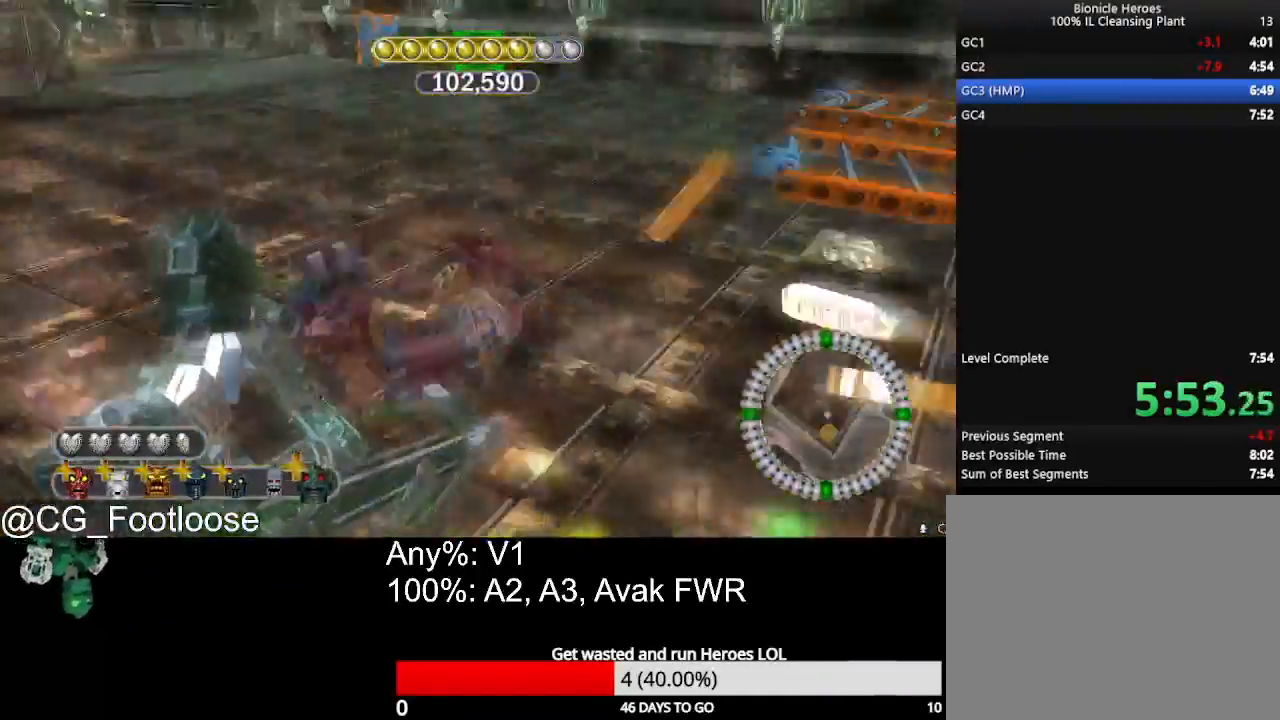
{"keys": ["d", "w"], "mouse": [], "events": [[400, "a", "up"], [400, "d", "down"]]}
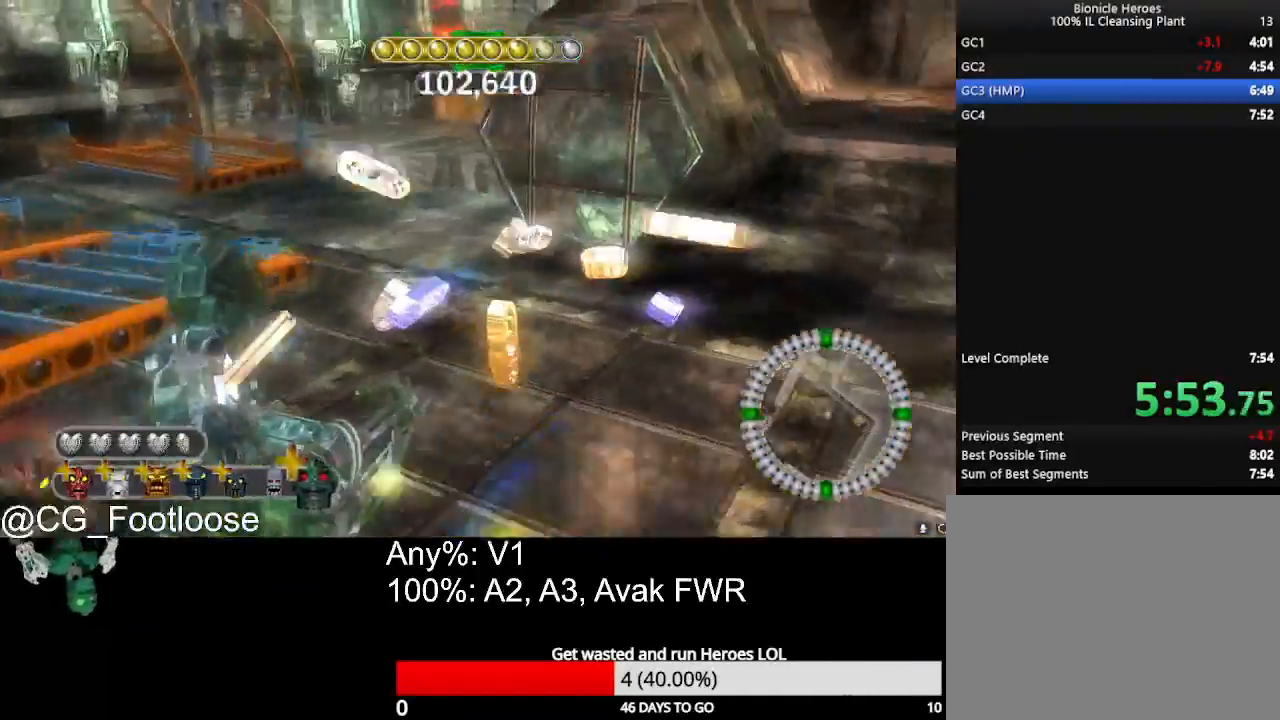
{"keys": ["d", "w"], "mouse": [], "mouse_move": "left", "events": []}
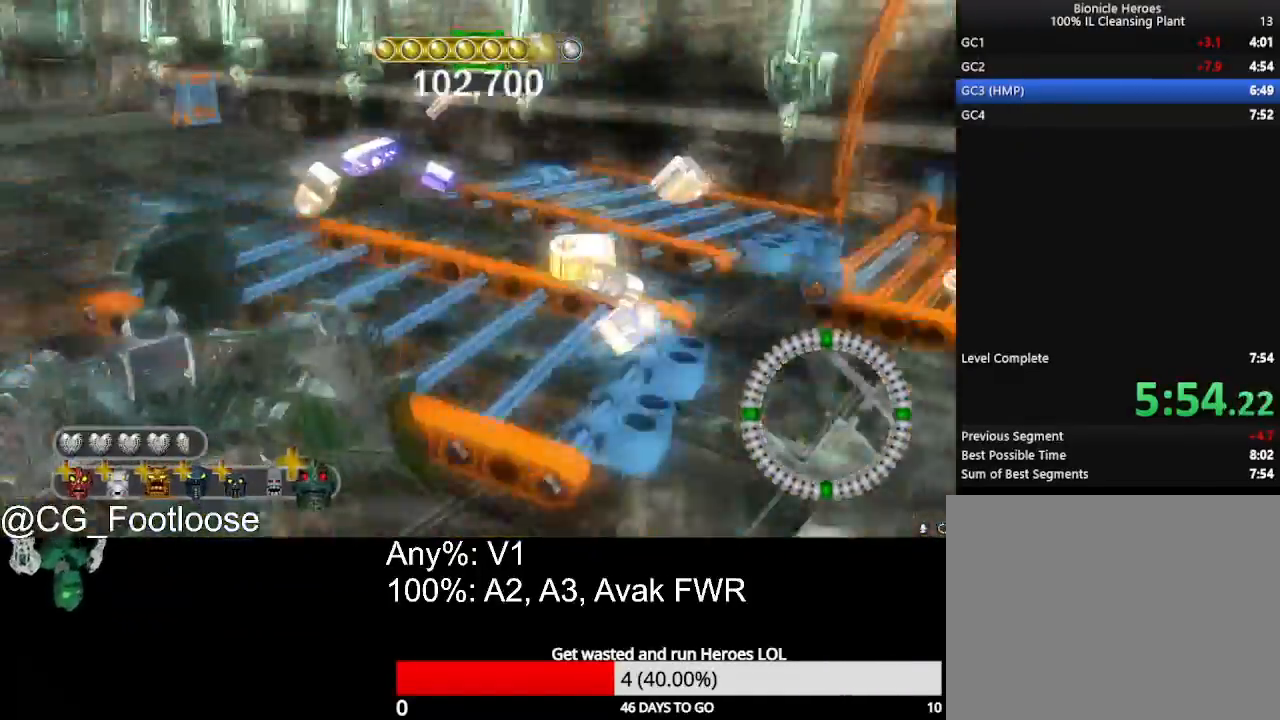
{"keys": ["d", "w"], "mouse": [], "mouse_move": "left", "events": [[67, "a", "down"], [67, "d", "up"], [300, "a", "up"], [300, "d", "down"]]}